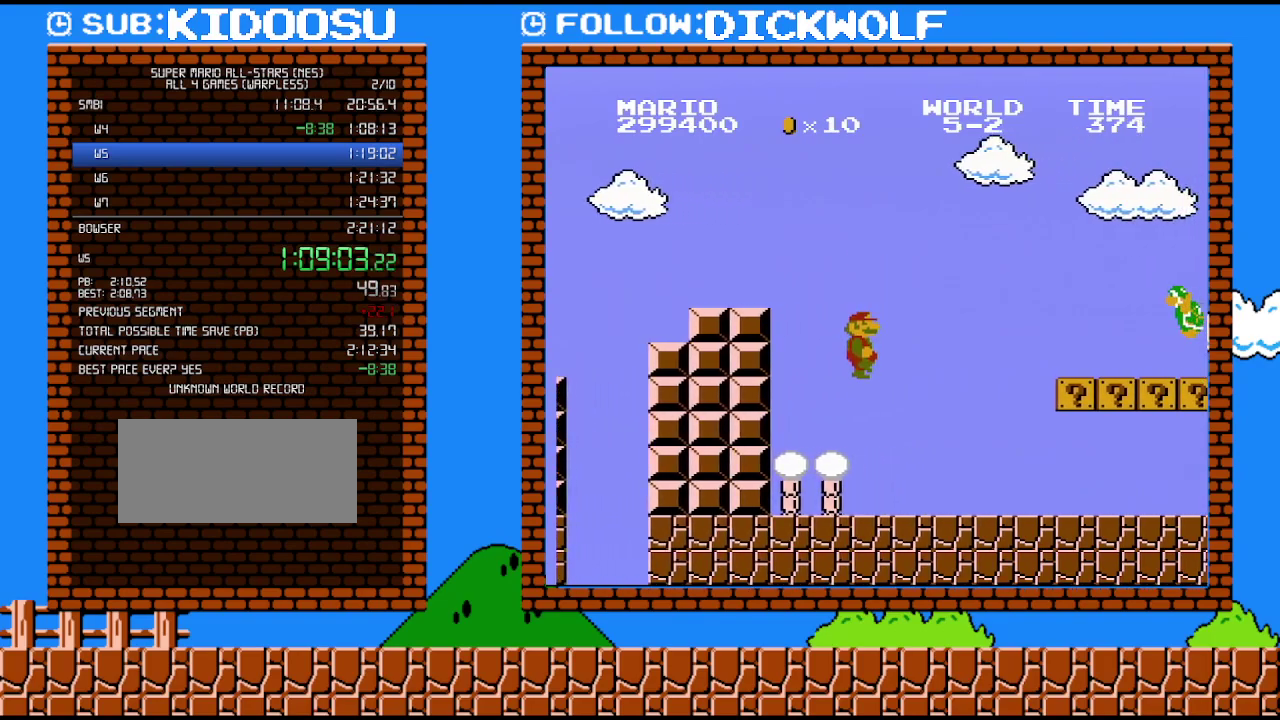
Gameplay with a controller (Nintendo layout); each line is a JSON object with the inputs held at the frame after it. "events" lists button and stick changes between this image and that frame as [ms after this image, input, new state], when the widget could be followed in between. Not read: A L3 R3.
{"buttons": ["B", "DPAD_RIGHT"], "events": []}
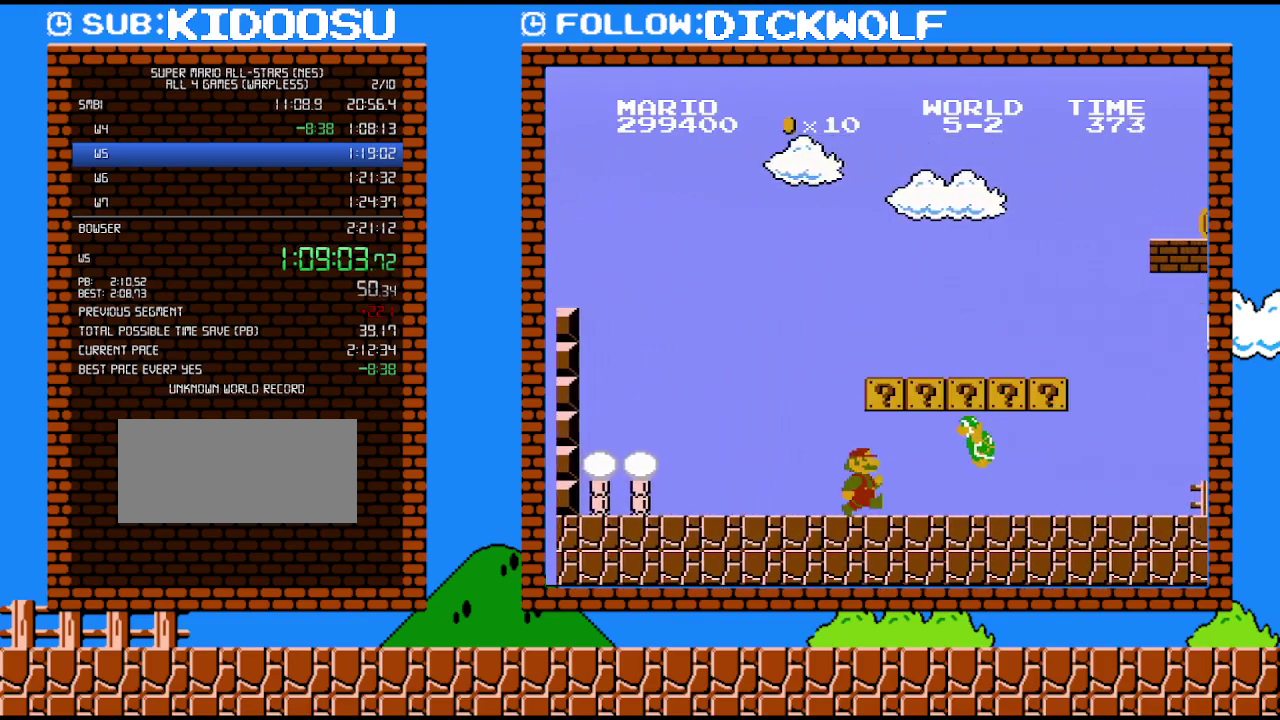
{"buttons": ["B", "DPAD_RIGHT"], "events": [[233, "DPAD_DOWN", "down"], [267, "DPAD_RIGHT", "up"], [417, "DPAD_DOWN", "up"], [417, "DPAD_RIGHT", "down"]]}
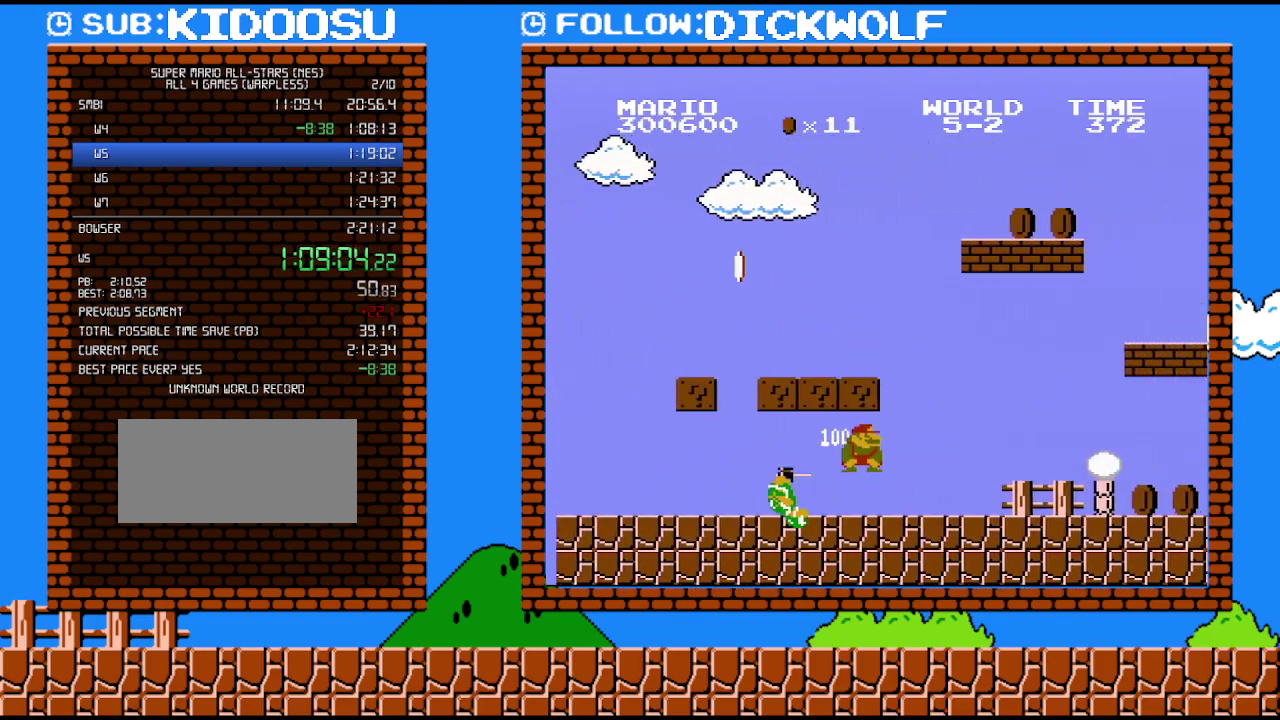
{"buttons": ["B", "DPAD_RIGHT"], "events": []}
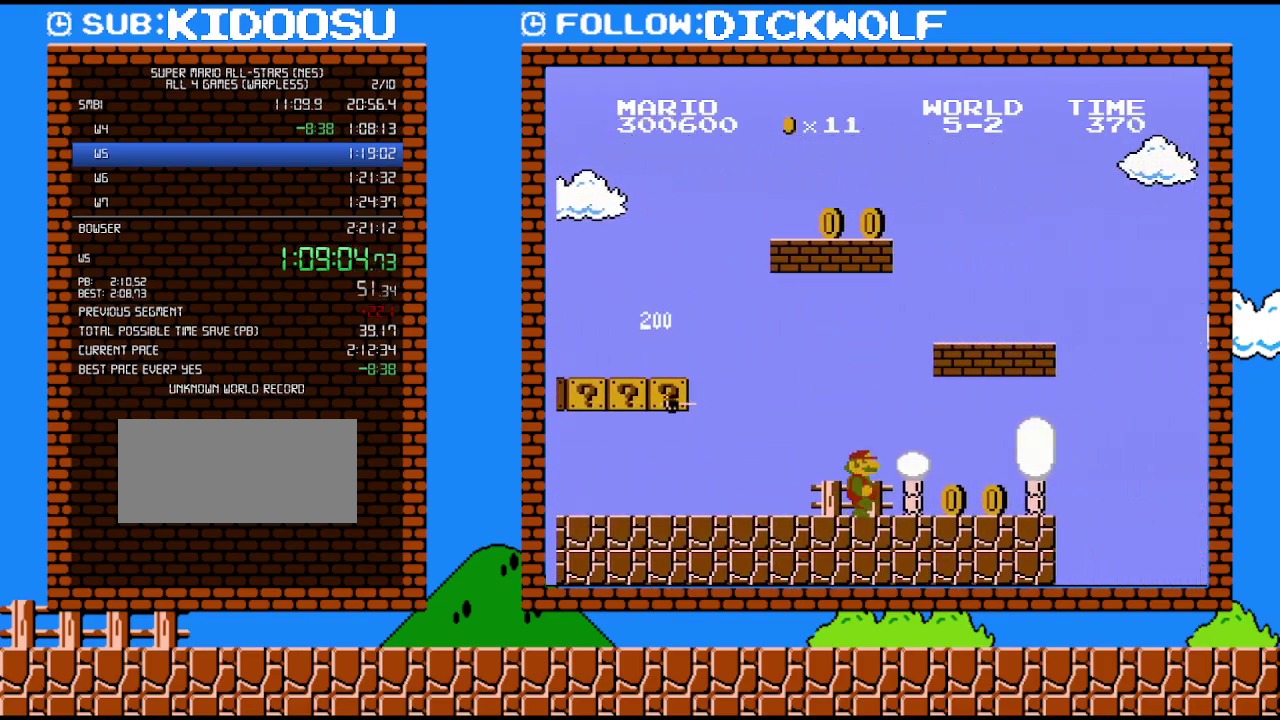
{"buttons": ["B", "DPAD_RIGHT"], "events": []}
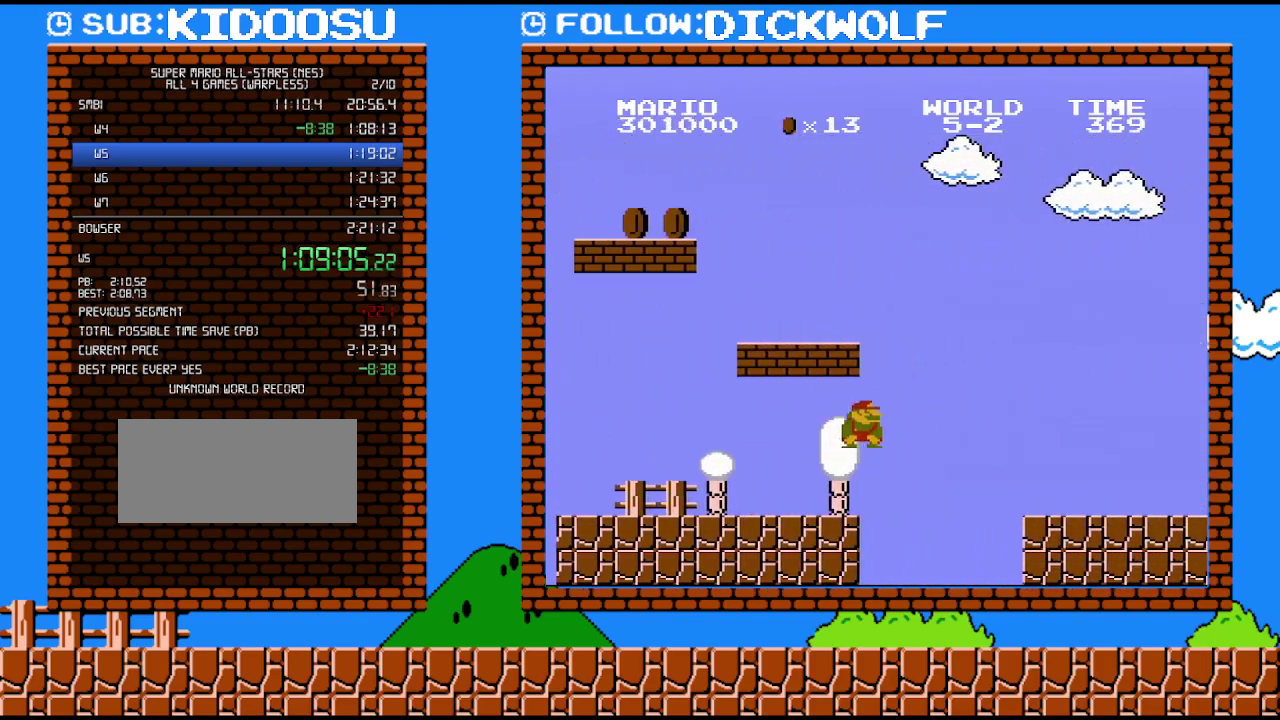
{"buttons": ["B", "DPAD_RIGHT"], "events": [[83, "DPAD_DOWN", "down"], [100, "DPAD_RIGHT", "up"], [200, "DPAD_RIGHT", "down"], [267, "DPAD_DOWN", "up"]]}
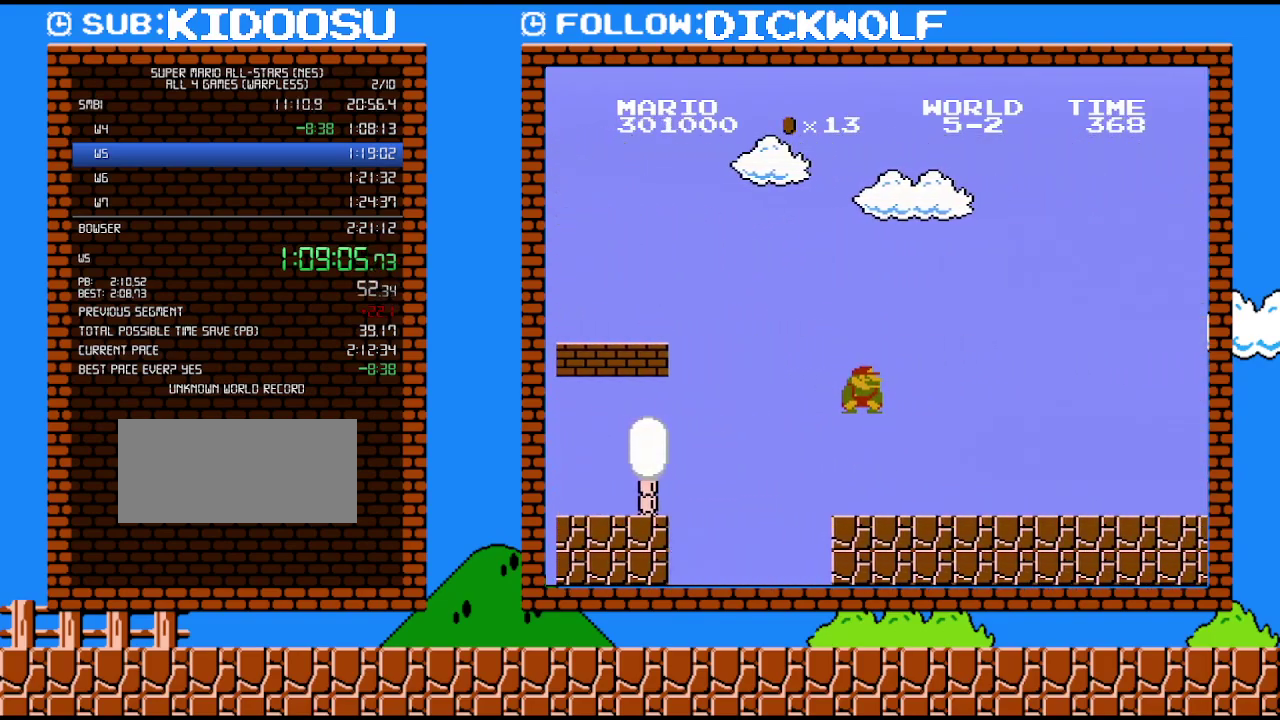
{"buttons": ["B", "DPAD_RIGHT"], "events": []}
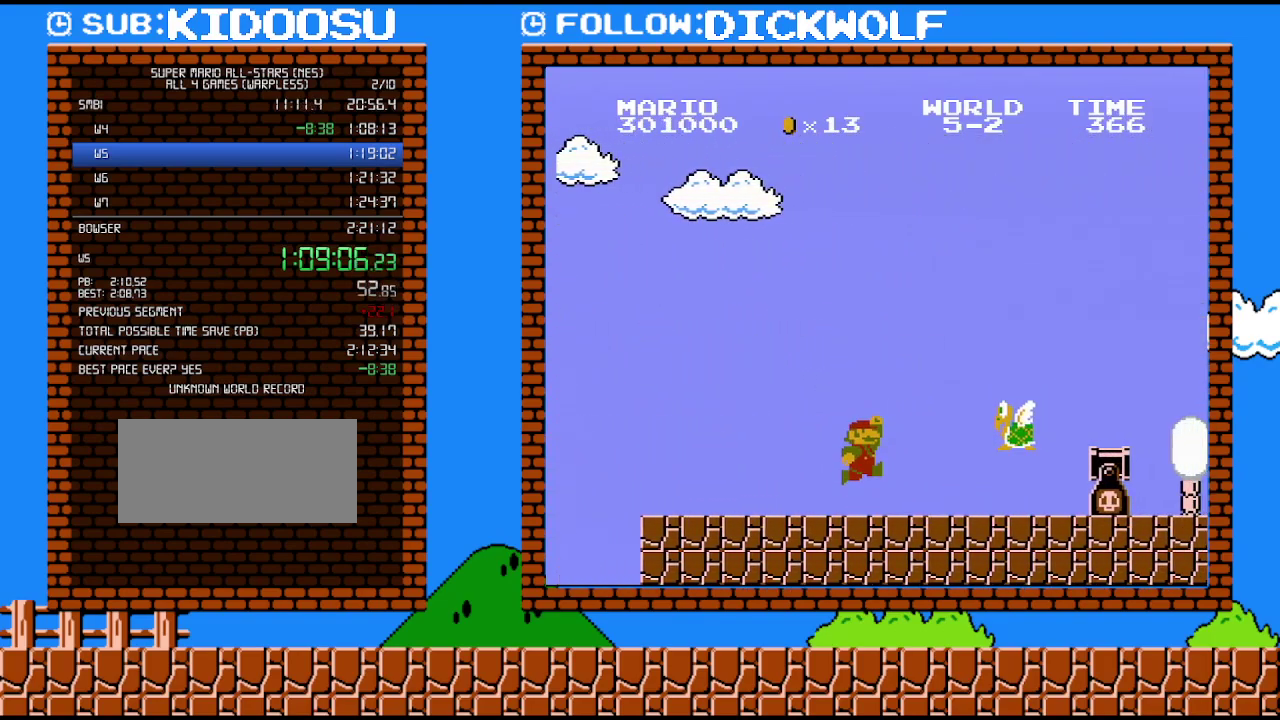
{"buttons": ["B", "DPAD_RIGHT"], "events": []}
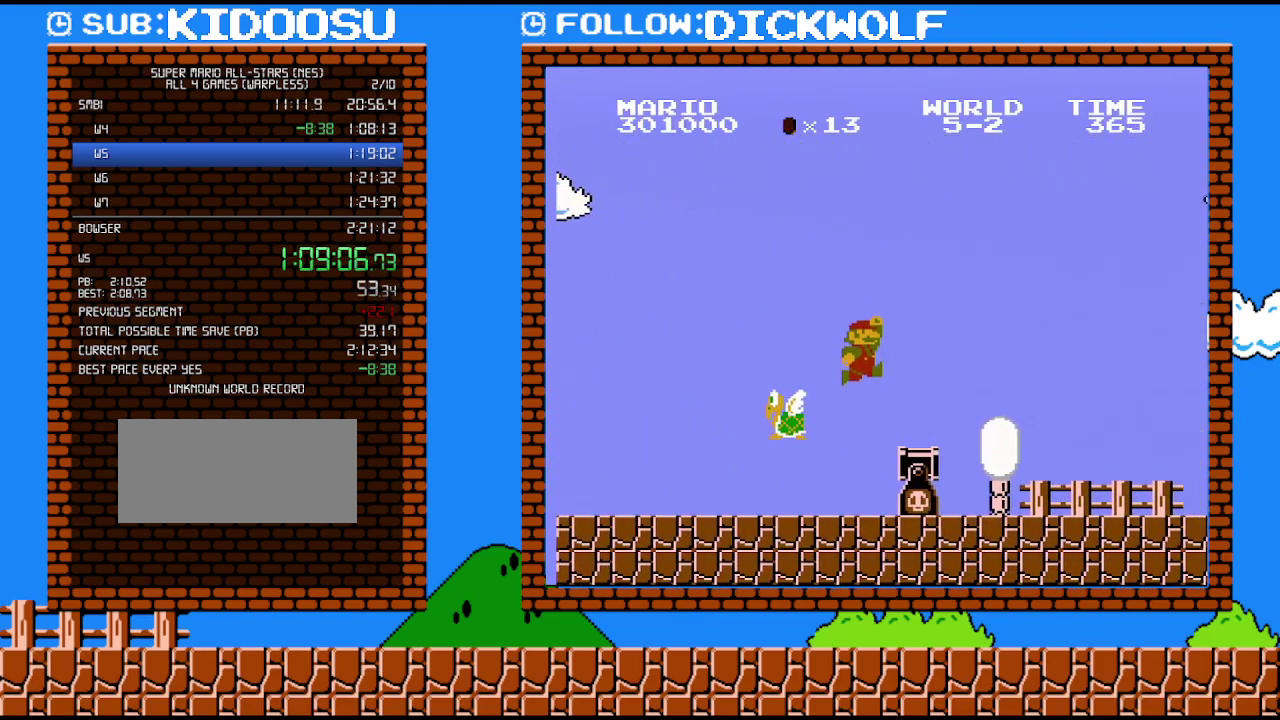
{"buttons": ["B", "DPAD_RIGHT"], "events": []}
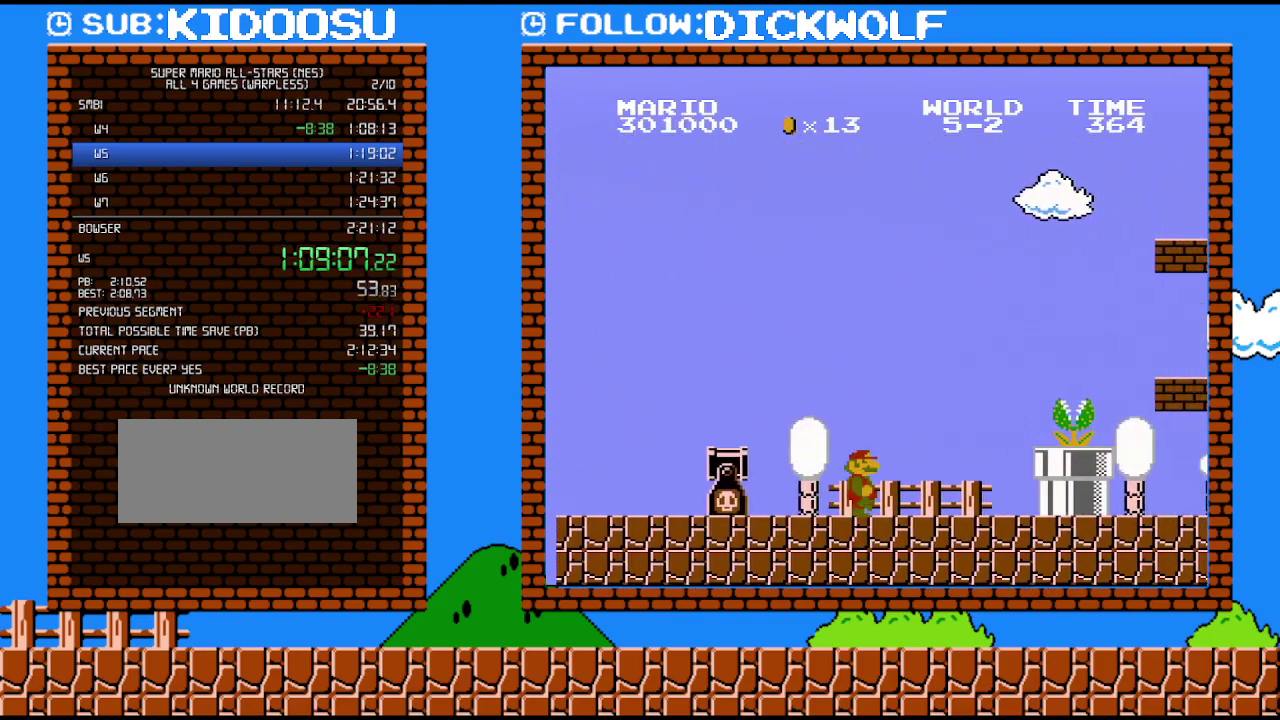
{"buttons": ["B", "DPAD_RIGHT"], "events": []}
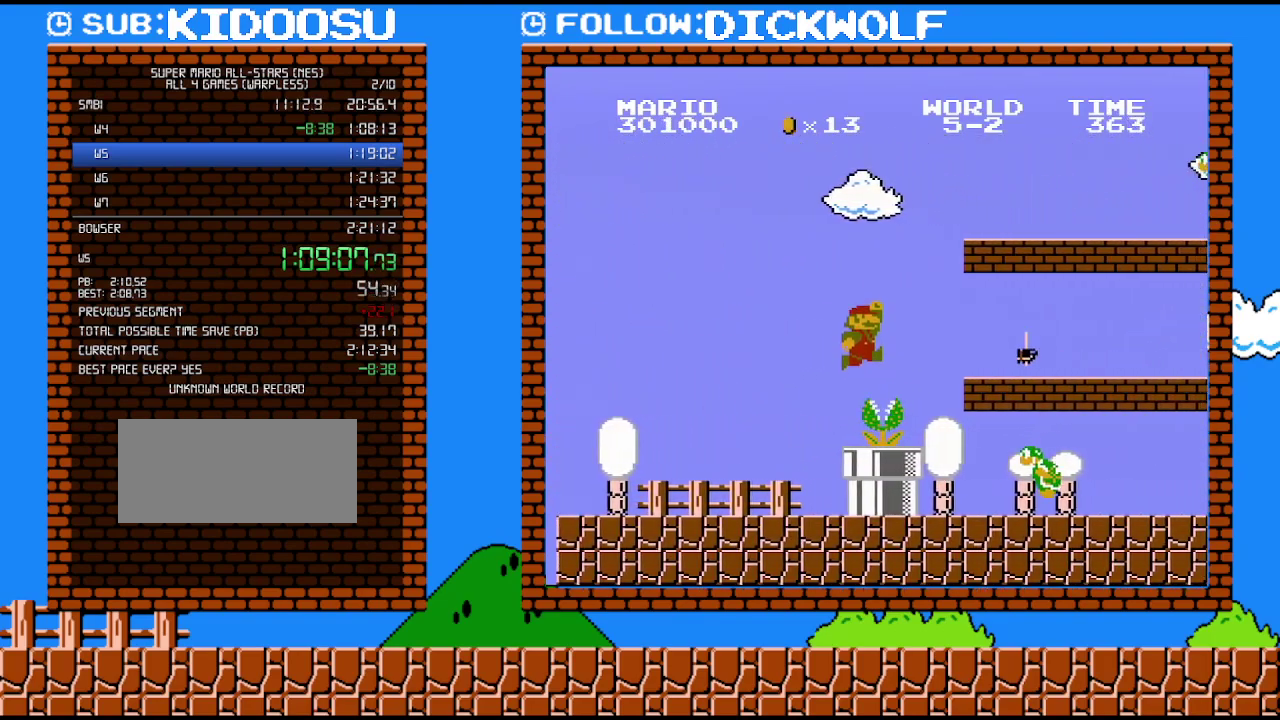
{"buttons": ["B"], "events": [[200, "DPAD_LEFT", "down"], [200, "DPAD_RIGHT", "up"], [333, "DPAD_LEFT", "up"]]}
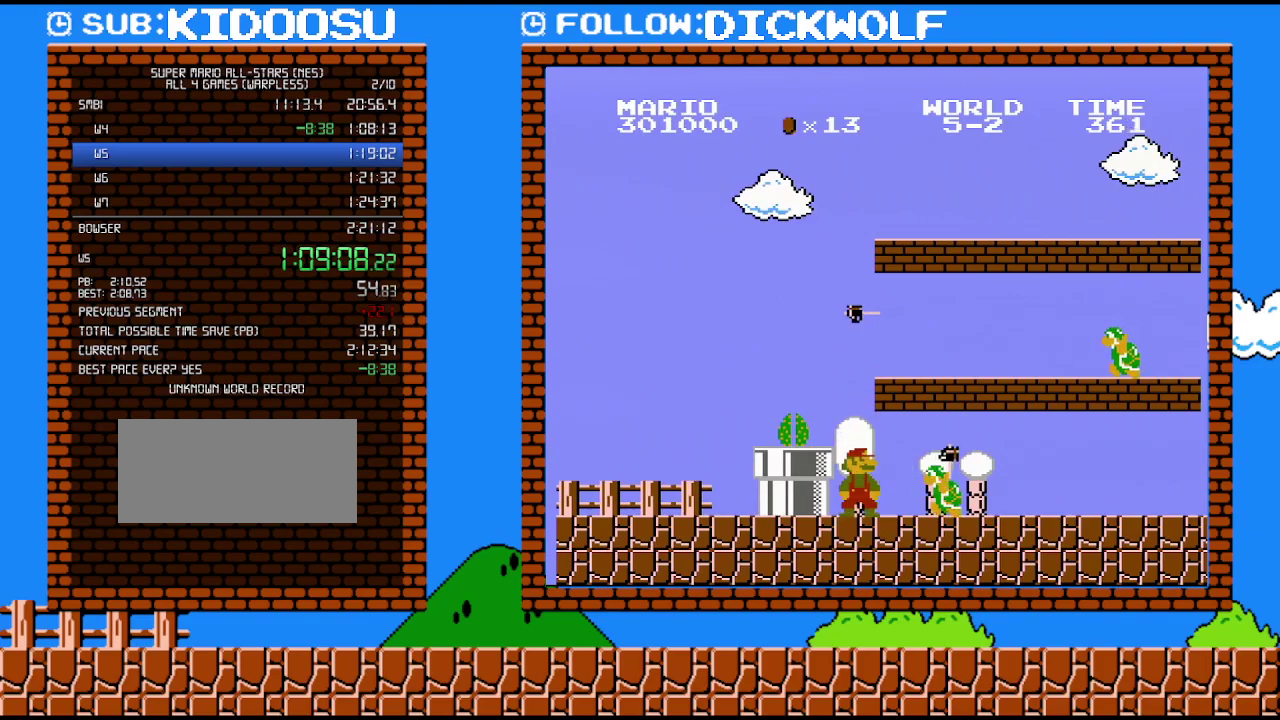
{"buttons": ["B", "DPAD_RIGHT"], "events": [[17, "DPAD_DOWN", "down"], [200, "DPAD_RIGHT", "down"], [267, "DPAD_DOWN", "up"]]}
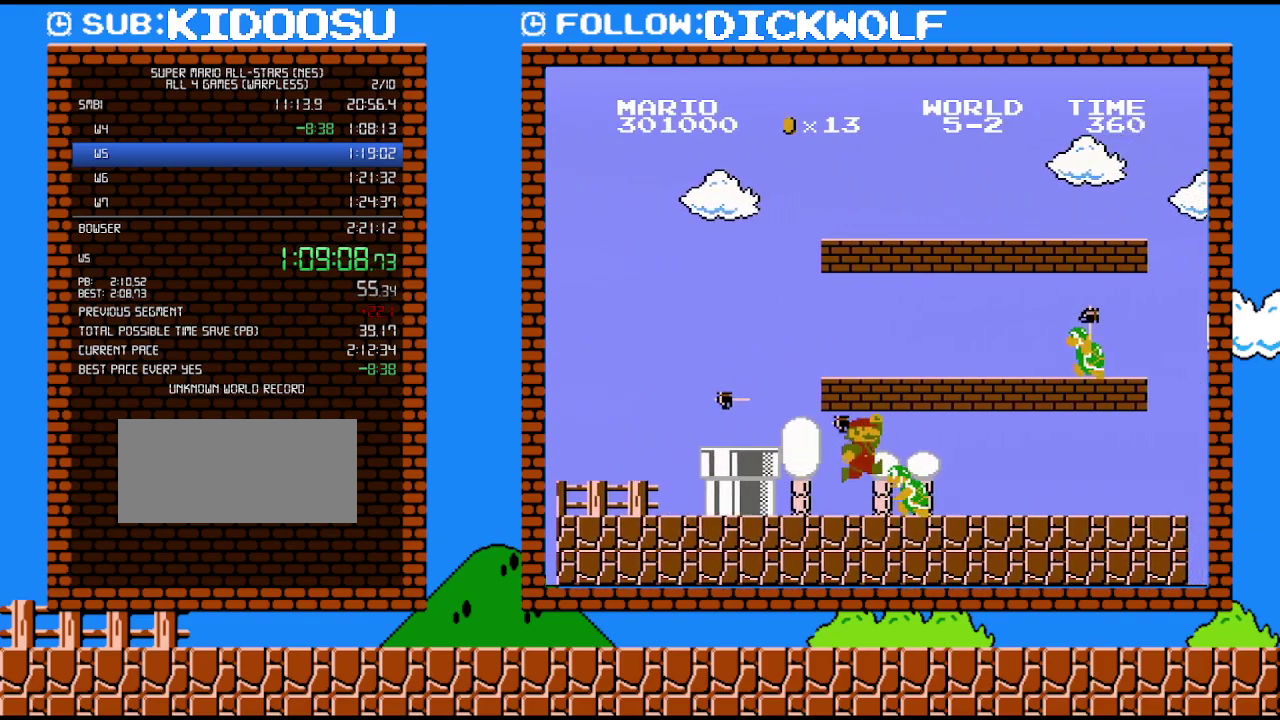
{"buttons": ["B", "DPAD_RIGHT"], "events": [[167, "DPAD_DOWN", "down"], [200, "DPAD_RIGHT", "up"], [300, "DPAD_RIGHT", "down"], [333, "DPAD_DOWN", "up"]]}
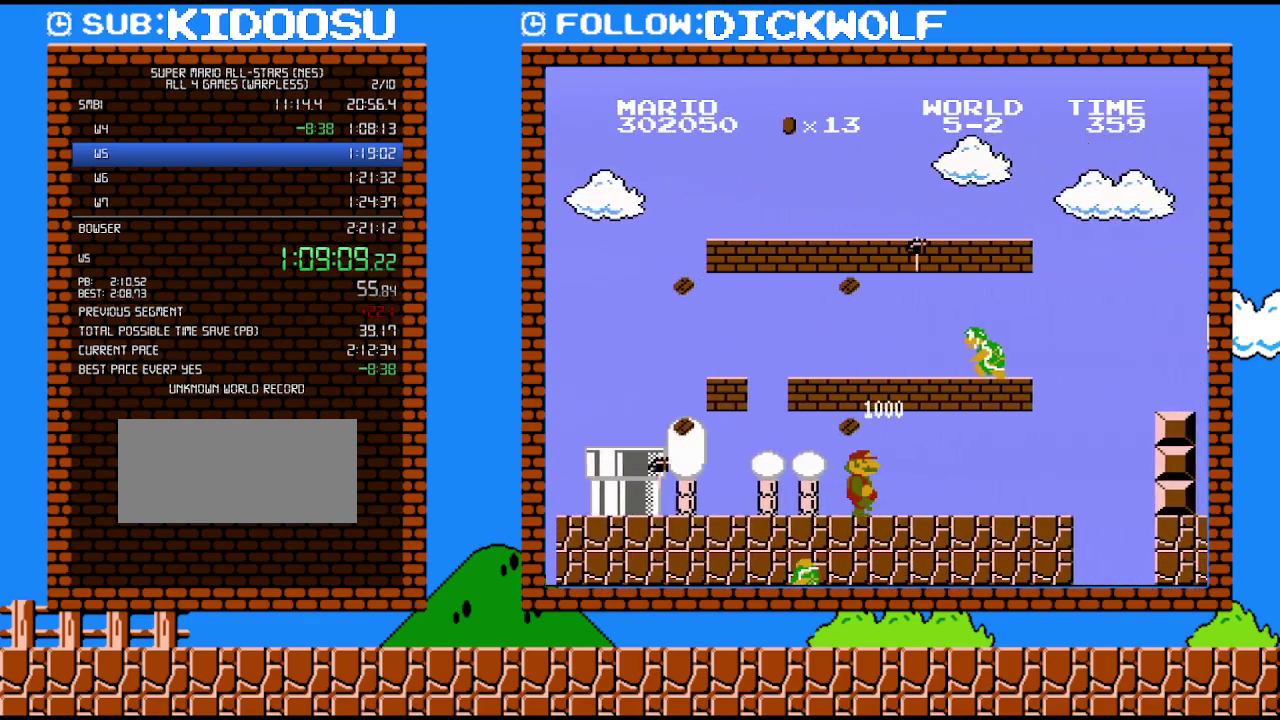
{"buttons": ["B", "DPAD_RIGHT"], "events": []}
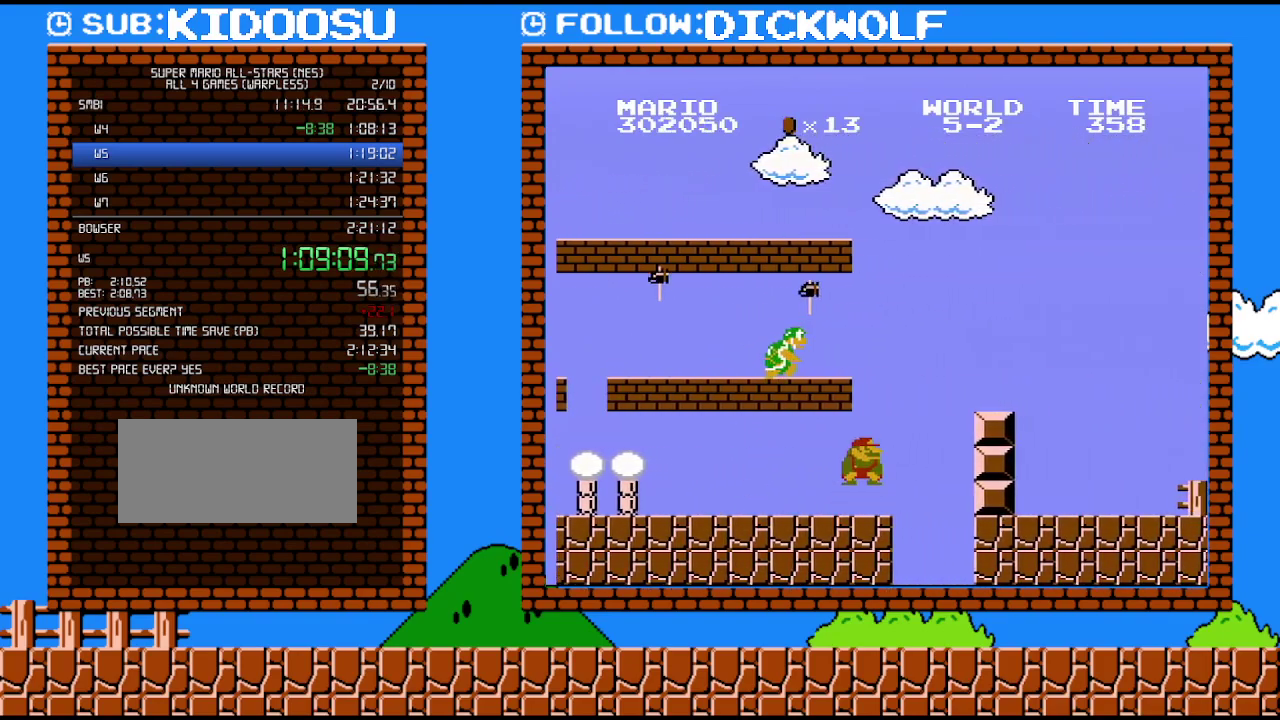
{"buttons": ["B", "DPAD_RIGHT"], "events": [[133, "DPAD_DOWN", "down"], [167, "DPAD_RIGHT", "up"], [267, "DPAD_RIGHT", "down"], [383, "DPAD_DOWN", "up"]]}
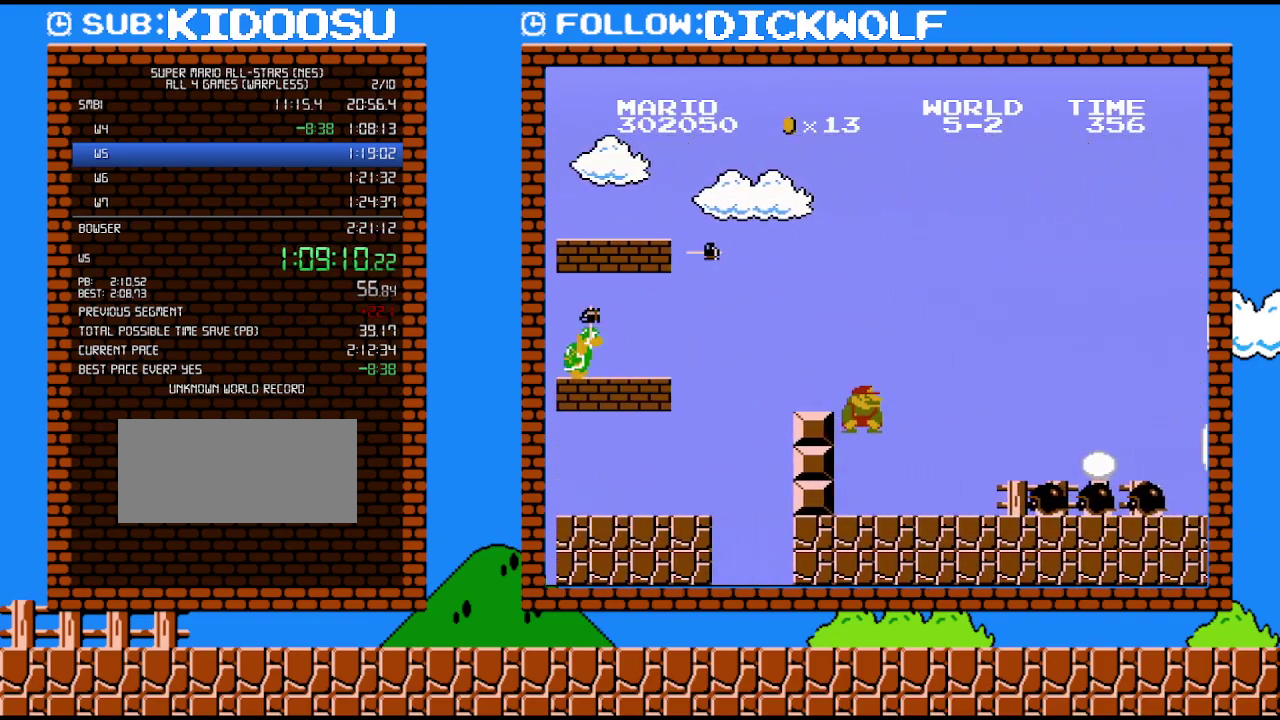
{"buttons": ["B", "DPAD_RIGHT"], "events": [[17, "DPAD_DOWN", "down"], [50, "DPAD_RIGHT", "up"], [83, "DPAD_DOWN", "up"], [83, "DPAD_LEFT", "down"], [200, "DPAD_LEFT", "up"], [333, "DPAD_RIGHT", "down"]]}
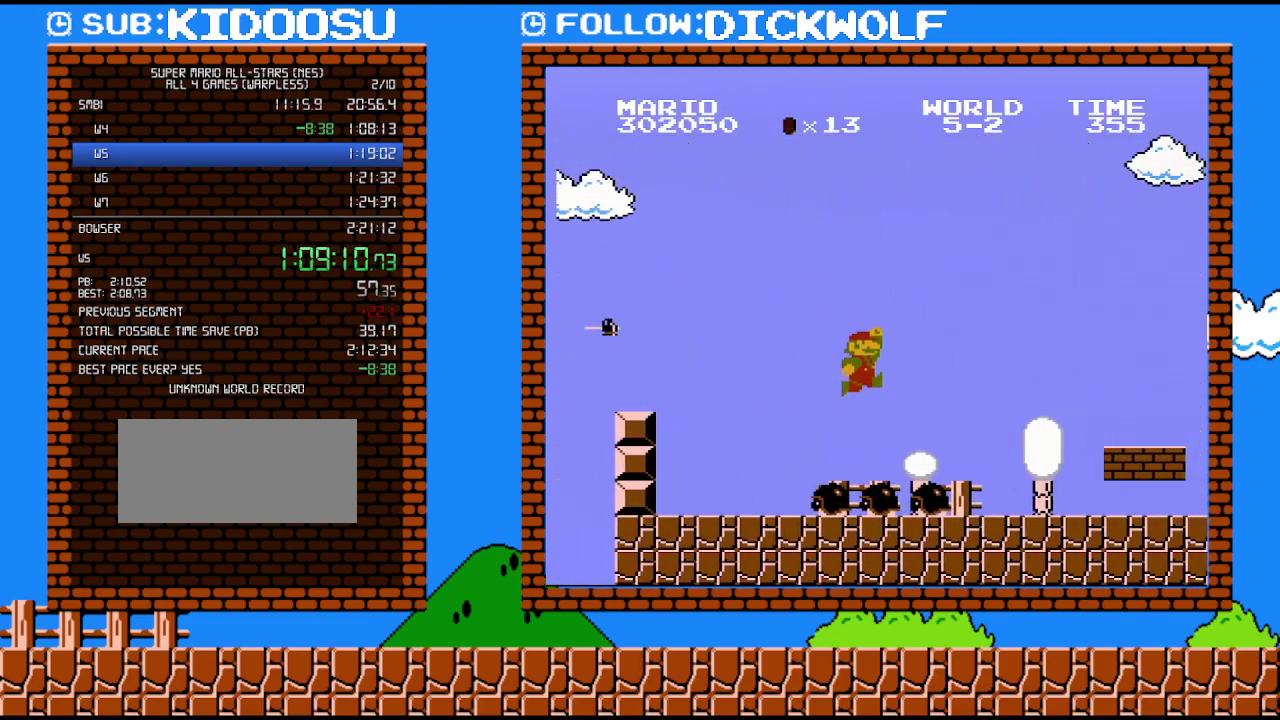
{"buttons": ["B", "DPAD_RIGHT"], "events": []}
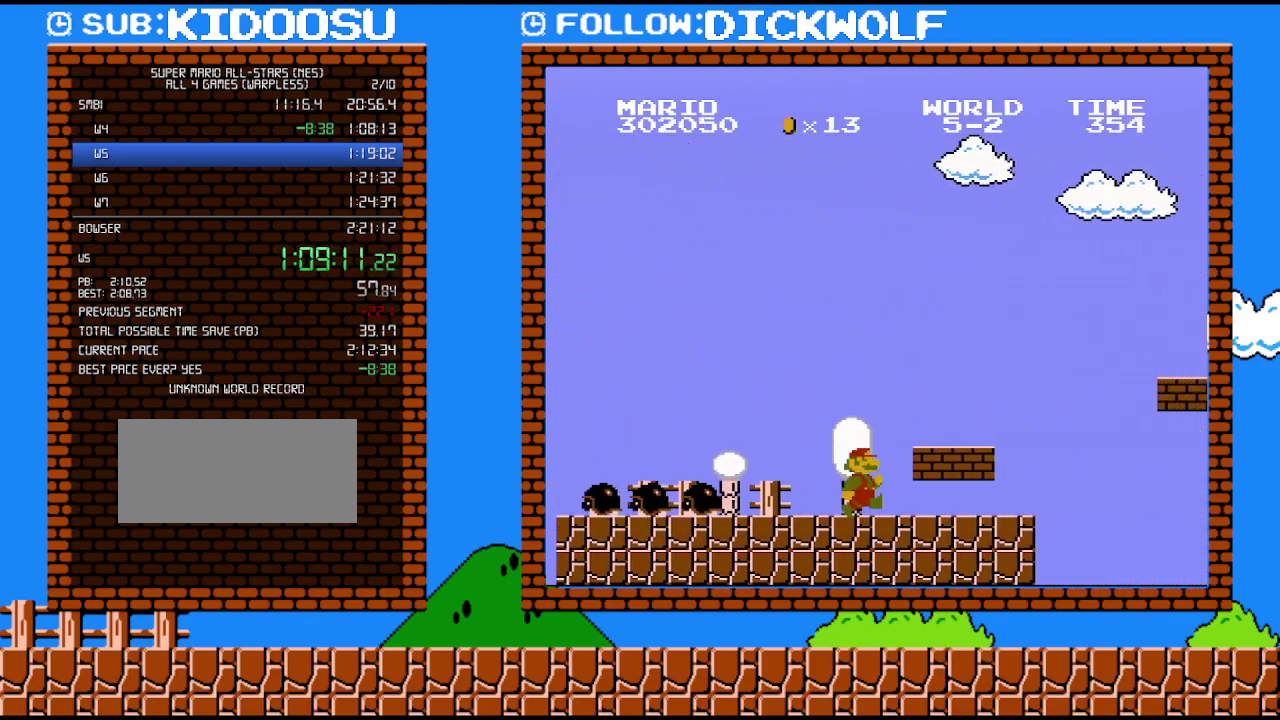
{"buttons": ["DPAD_DOWN"], "events": [[200, "DPAD_DOWN", "down"], [233, "B", "up"], [233, "DPAD_RIGHT", "up"]]}
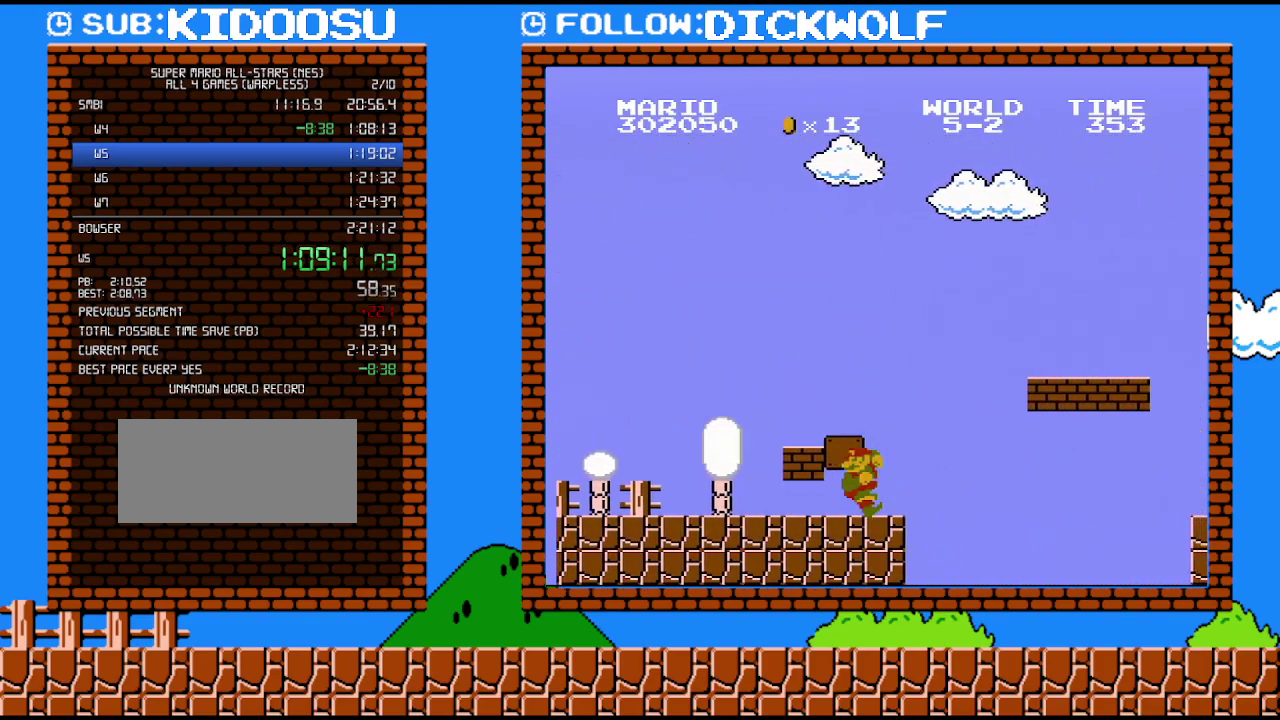
{"buttons": ["B", "DPAD_LEFT"], "events": [[100, "DPAD_DOWN", "up"], [133, "DPAD_LEFT", "down"], [483, "B", "down"]]}
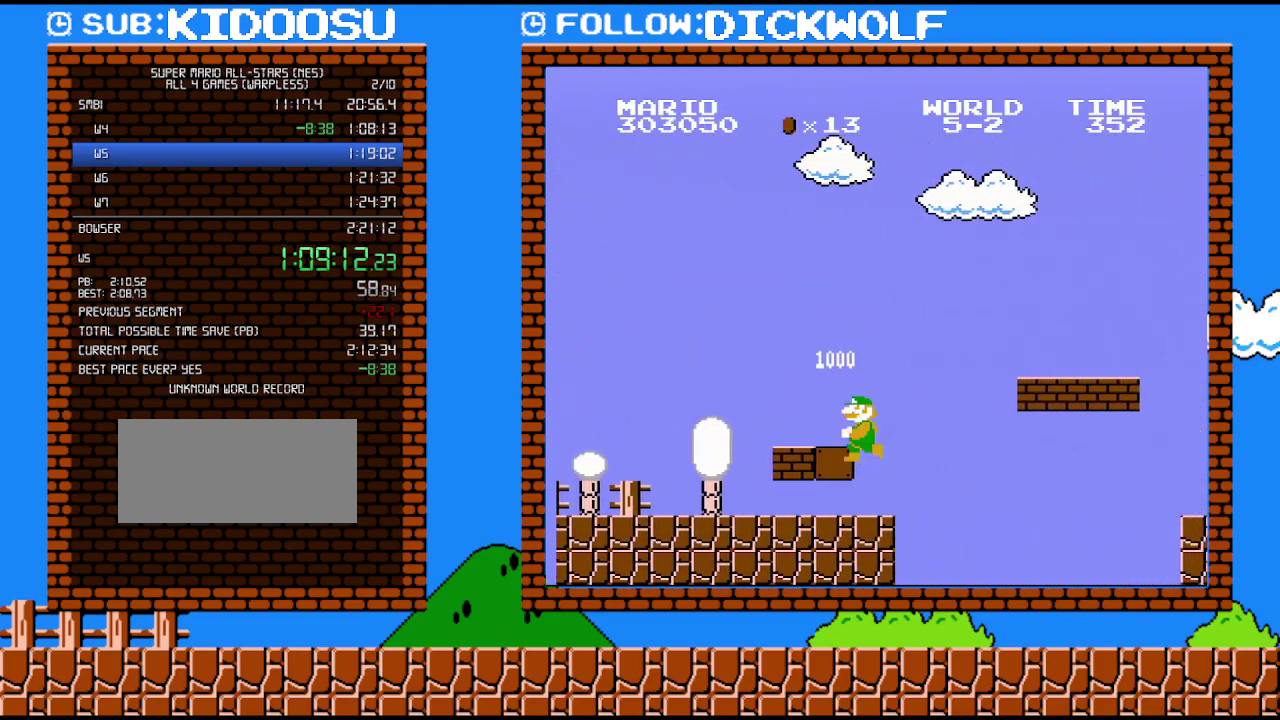
{"buttons": ["B", "DPAD_LEFT"], "events": []}
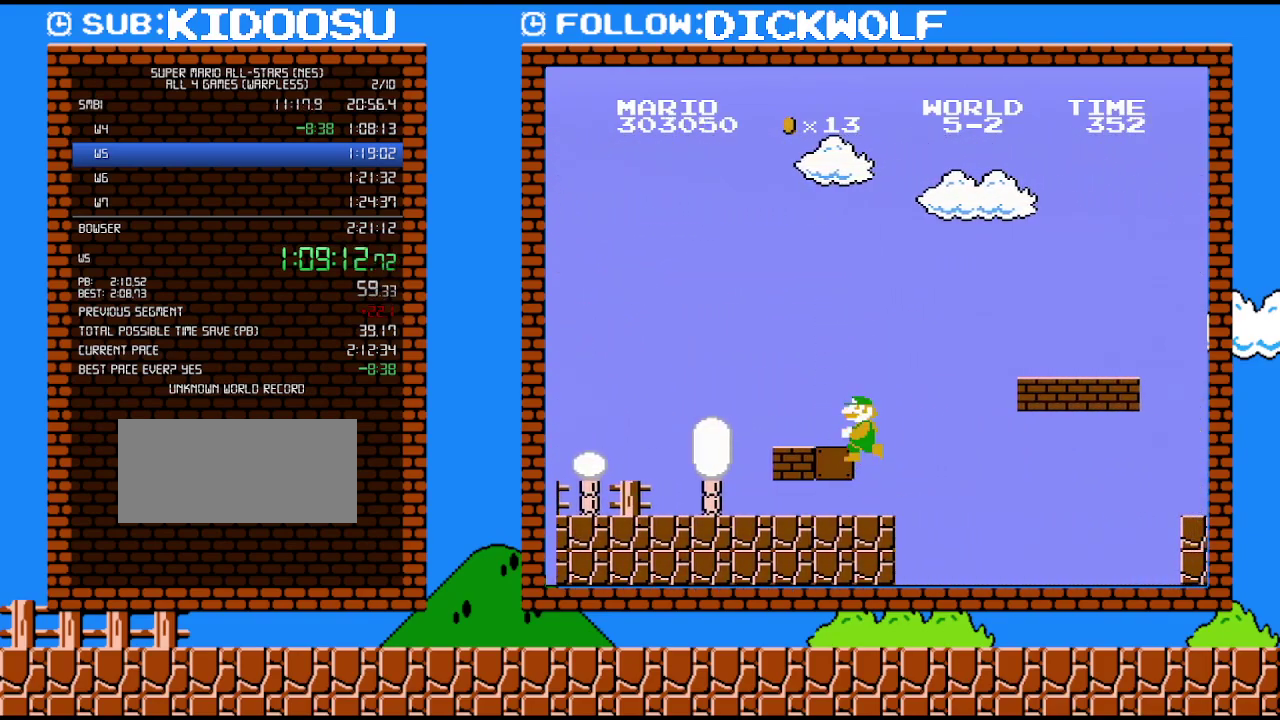
{"buttons": ["B", "DPAD_LEFT"], "events": []}
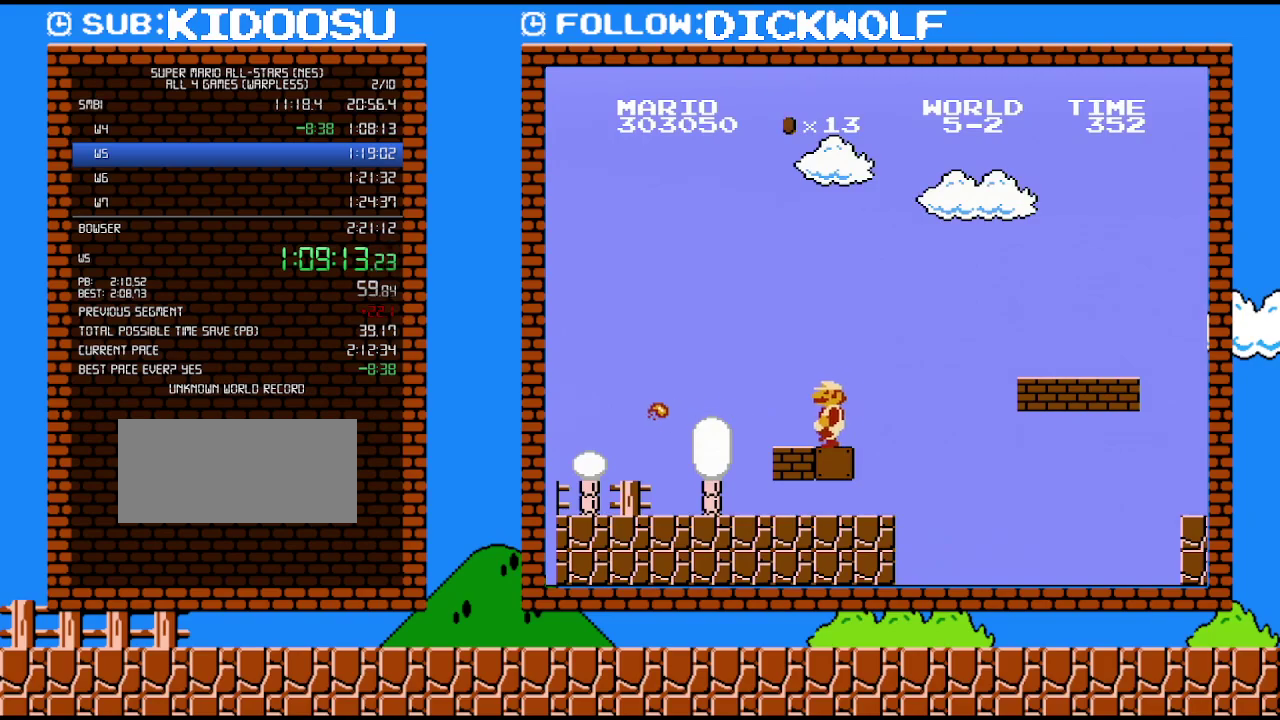
{"buttons": ["B", "DPAD_RIGHT"], "events": [[350, "DPAD_LEFT", "up"], [417, "DPAD_RIGHT", "down"]]}
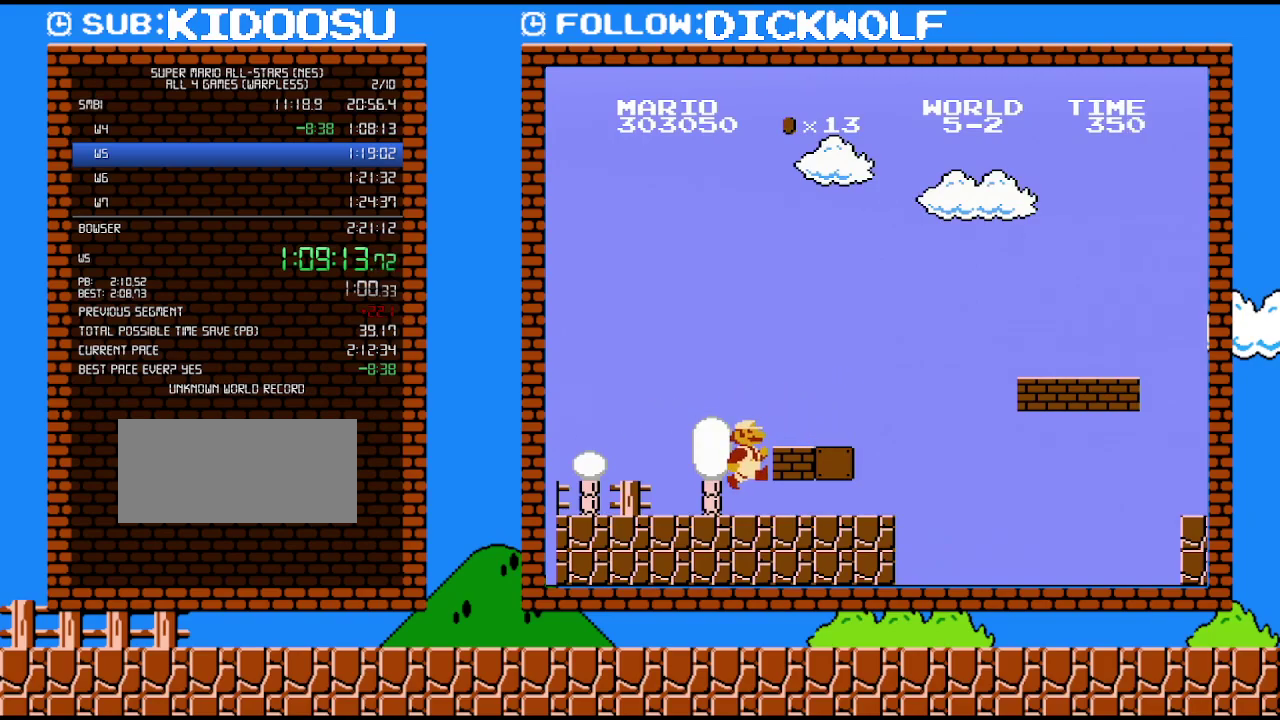
{"buttons": ["B", "DPAD_RIGHT"], "events": [[233, "DPAD_RIGHT", "up"], [417, "DPAD_RIGHT", "down"]]}
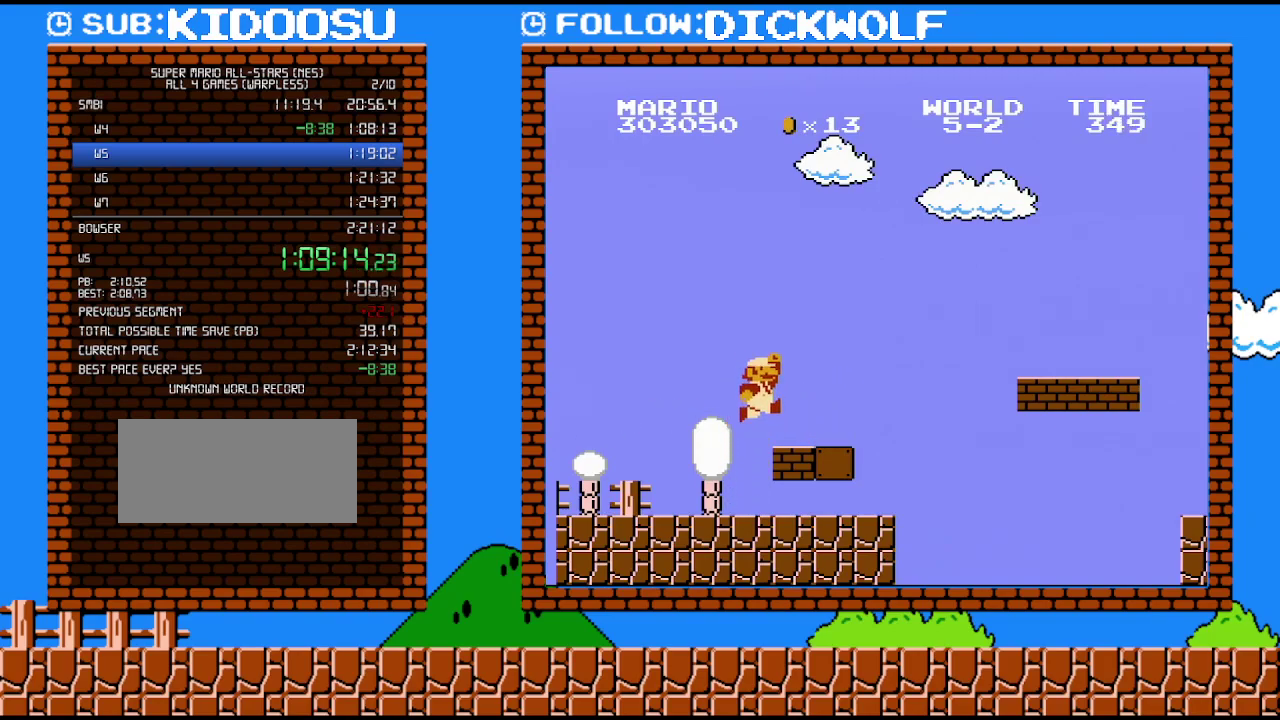
{"buttons": ["B", "DPAD_RIGHT"], "events": []}
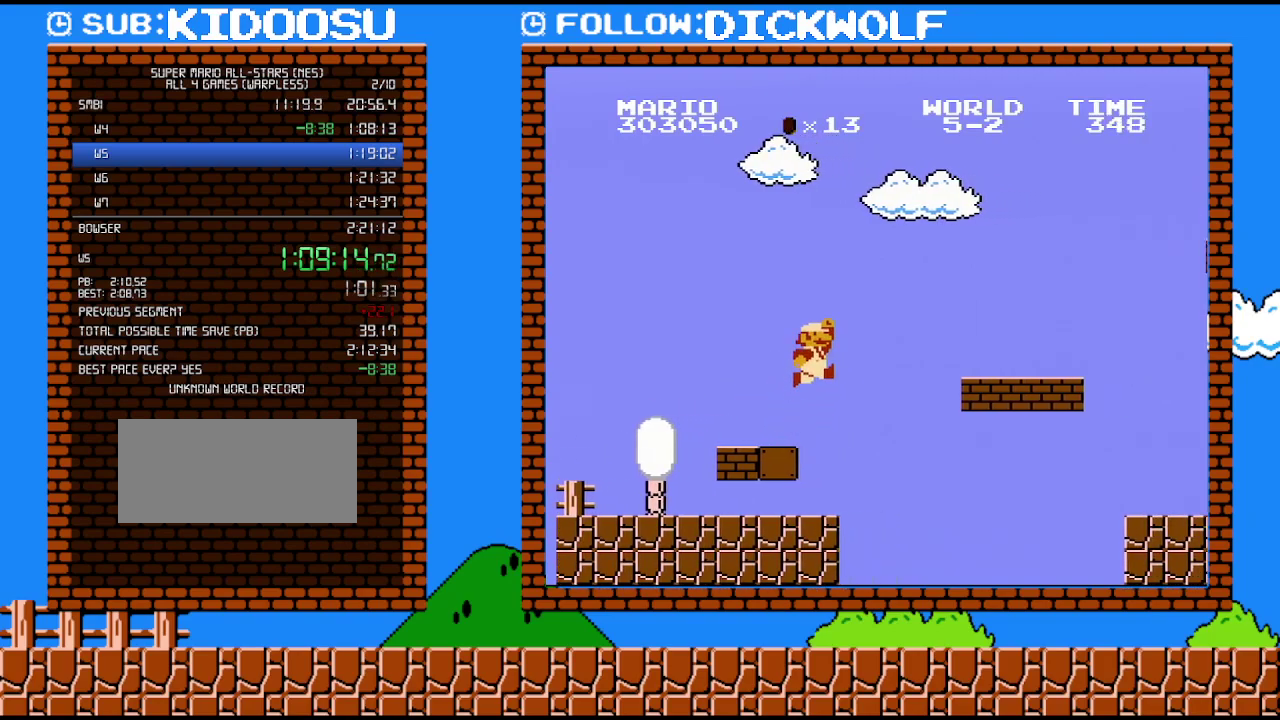
{"buttons": ["B", "DPAD_RIGHT"], "events": []}
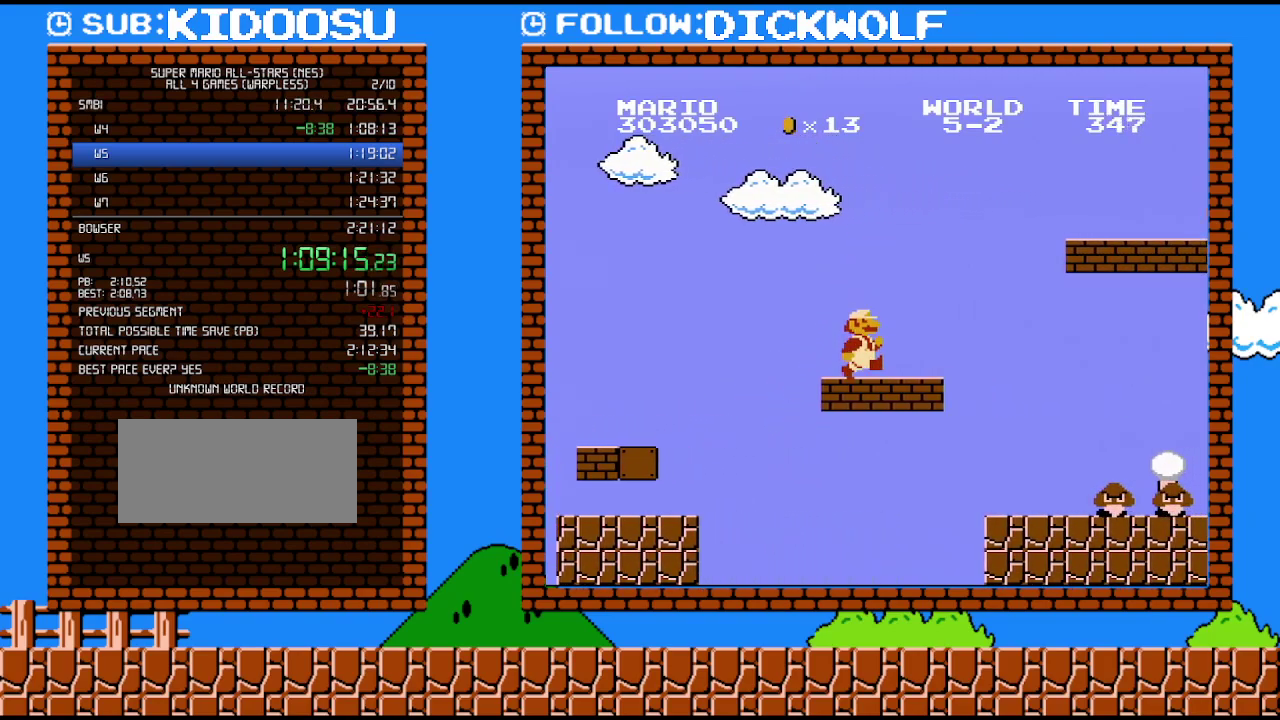
{"buttons": ["DPAD_RIGHT"], "events": [[350, "B", "up"]]}
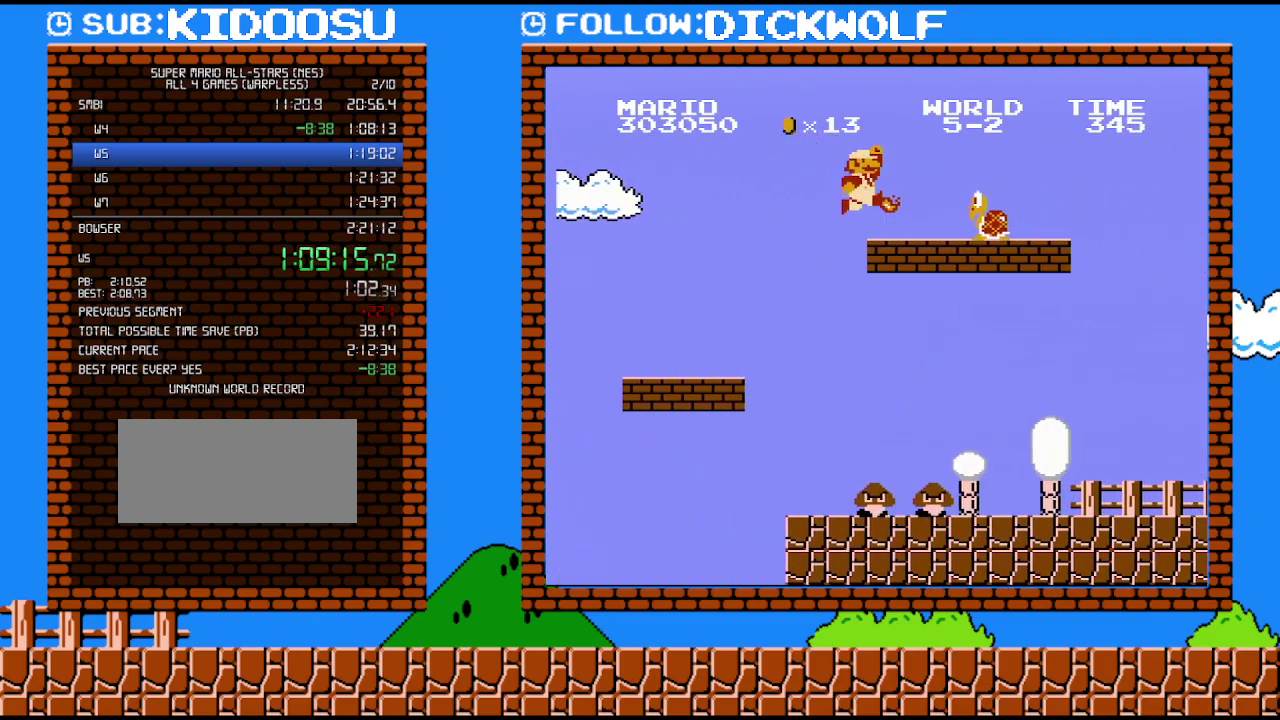
{"buttons": ["B", "DPAD_RIGHT"], "events": [[117, "B", "down"]]}
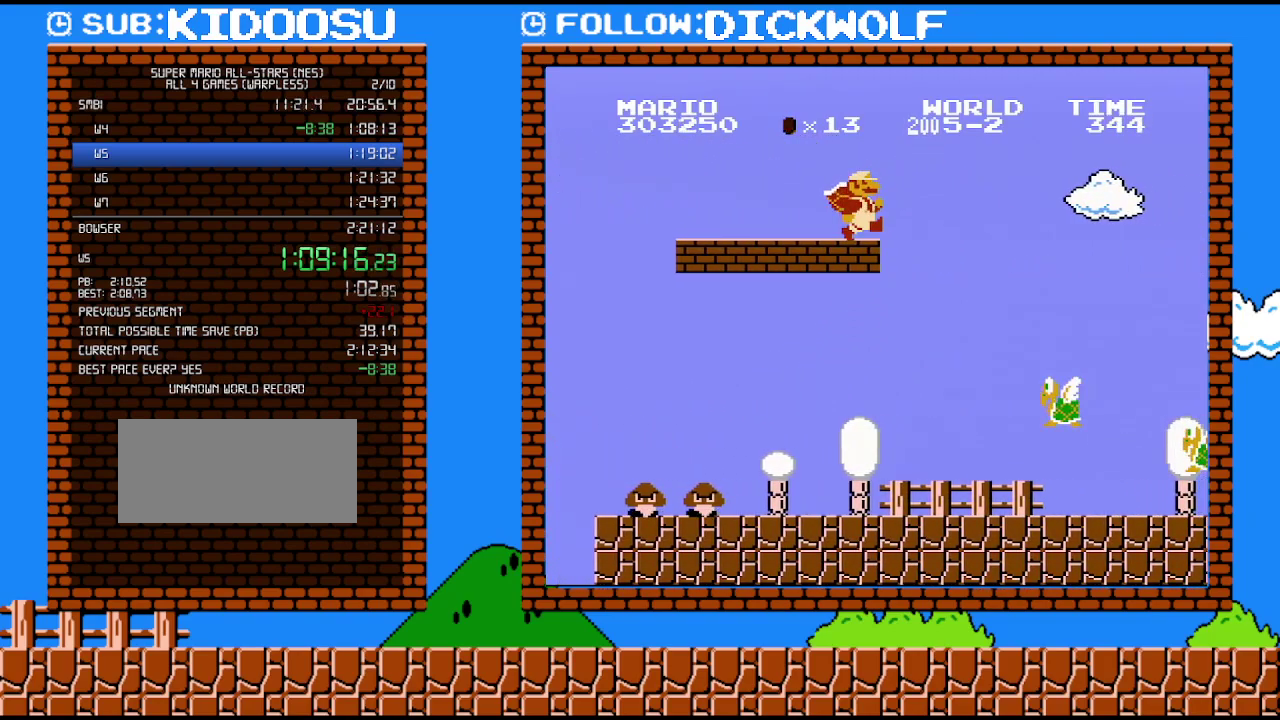
{"buttons": ["B", "DPAD_RIGHT"], "events": []}
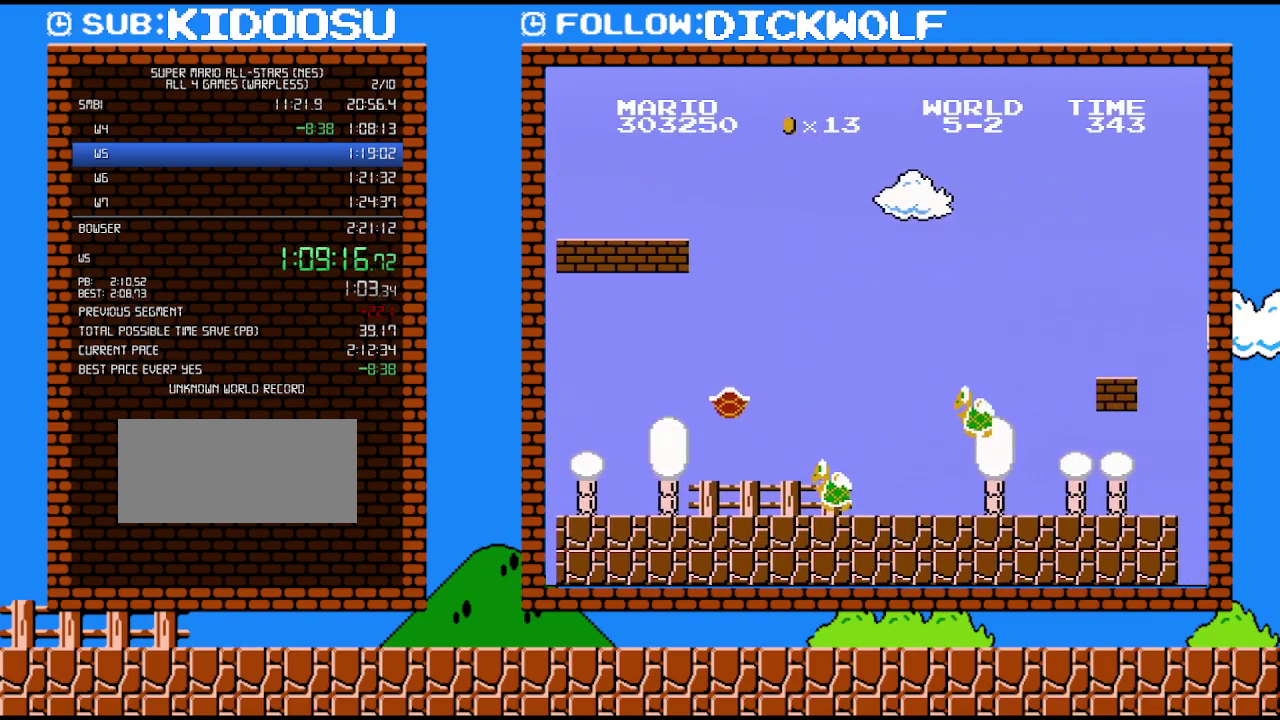
{"buttons": ["B", "DPAD_RIGHT"], "events": []}
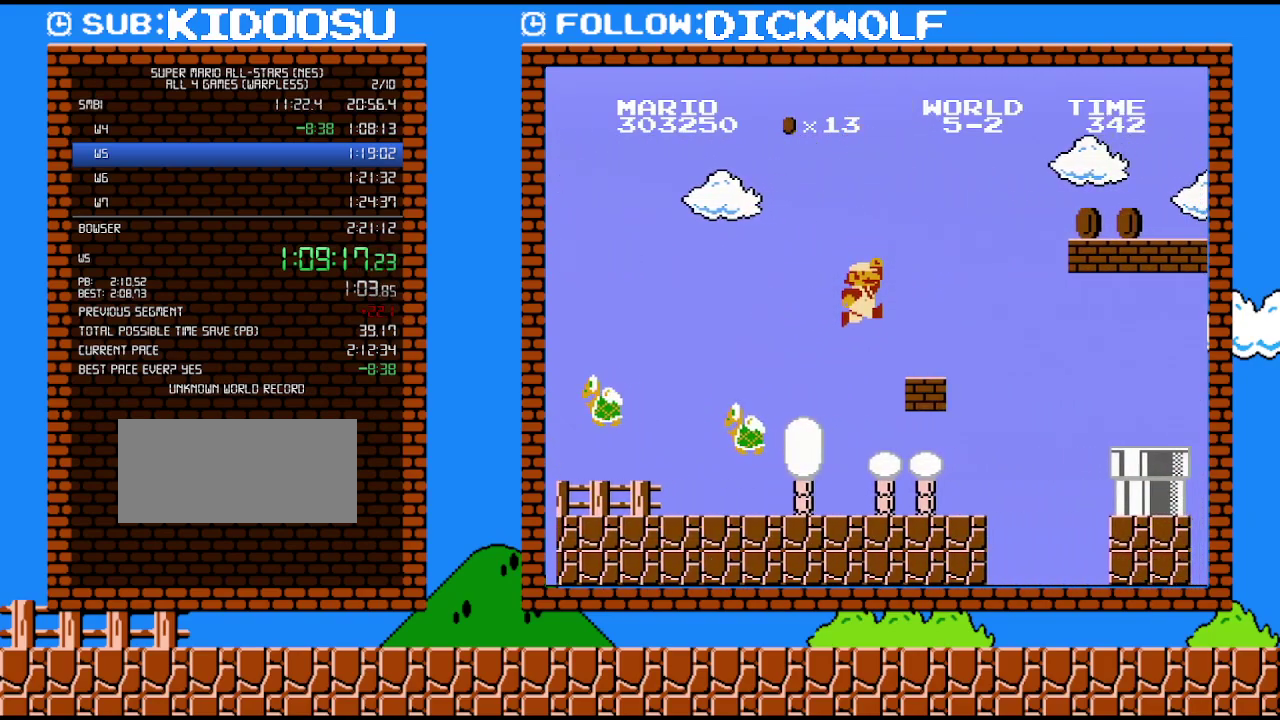
{"buttons": ["B", "DPAD_RIGHT"], "events": []}
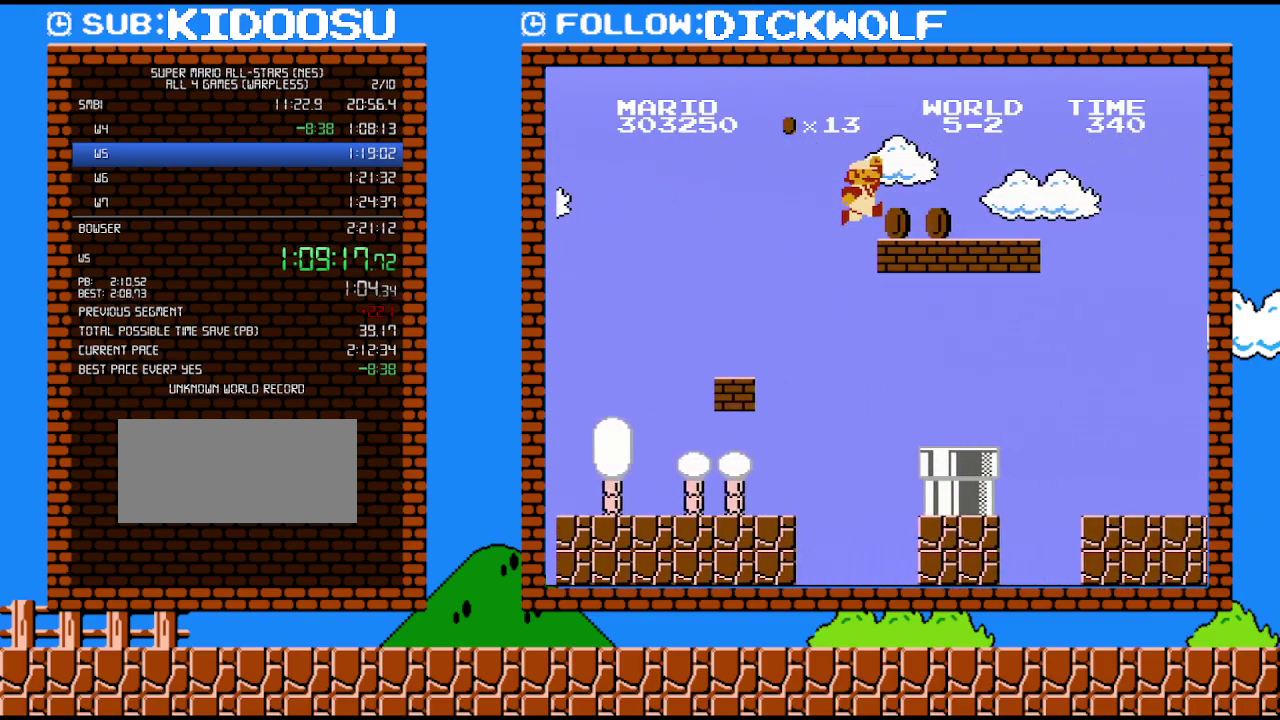
{"buttons": ["B", "DPAD_RIGHT"], "events": []}
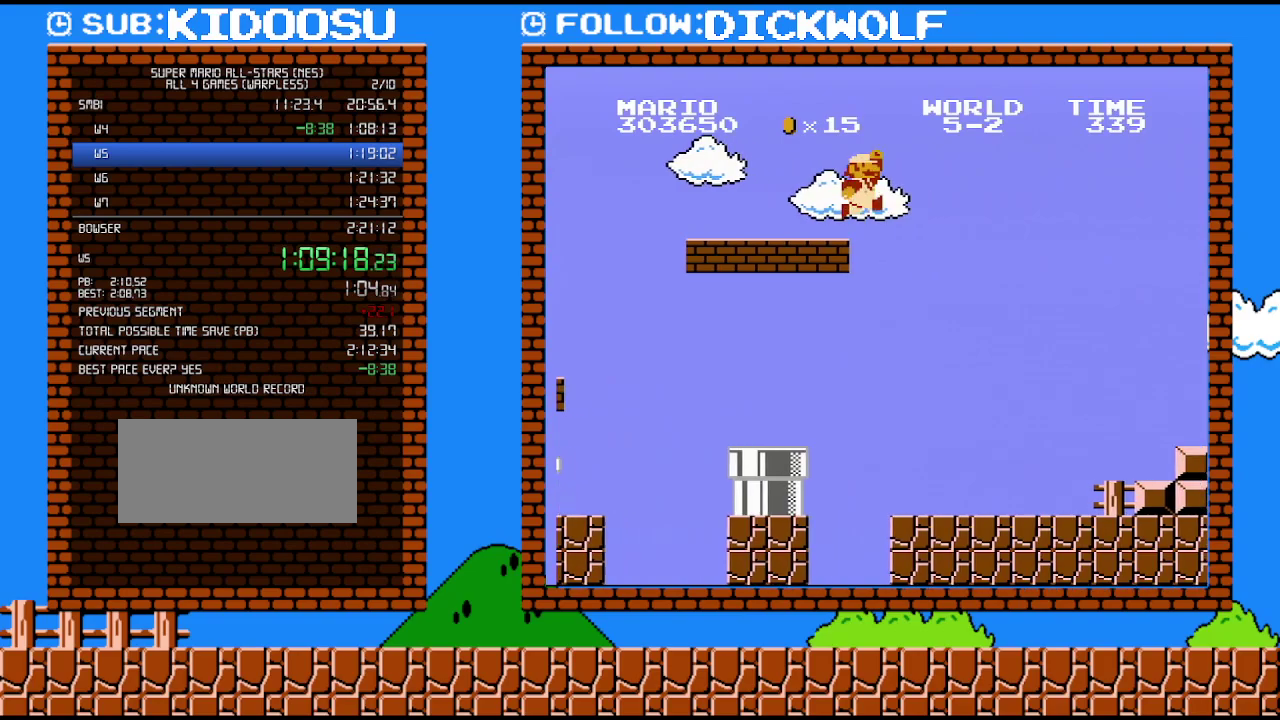
{"buttons": ["B", "DPAD_RIGHT"], "events": []}